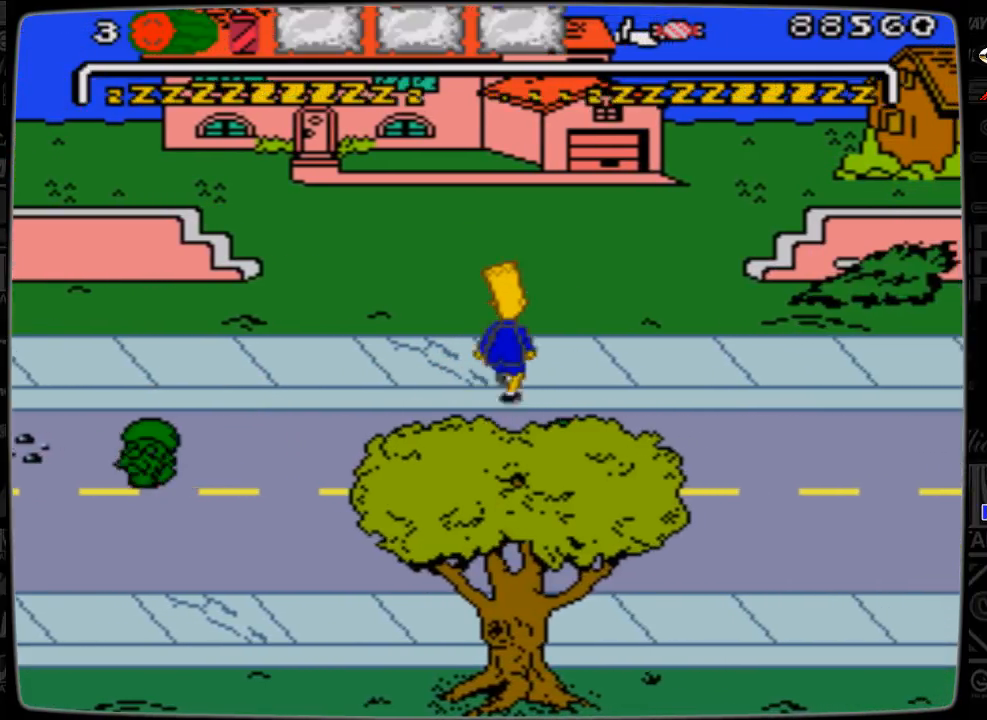
Gameplay with a controller; each line is a JSON object with the inputs held at the frame after it. "events" lists button and stick changes between this image and that frame as [ms after this image, input, new state], when the widget could be followed in between. Not read: L3 R3.
{"buttons": ["DPAD_RIGHT"], "events": [[67, "DPAD_UP", "up"]]}
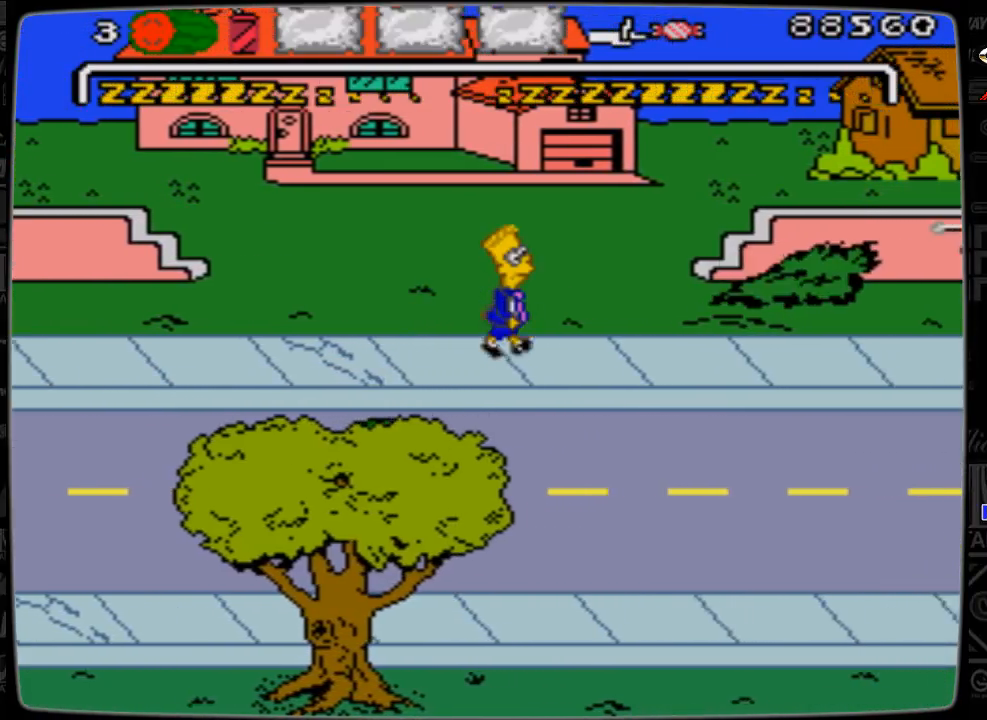
{"buttons": ["DPAD_RIGHT"], "events": []}
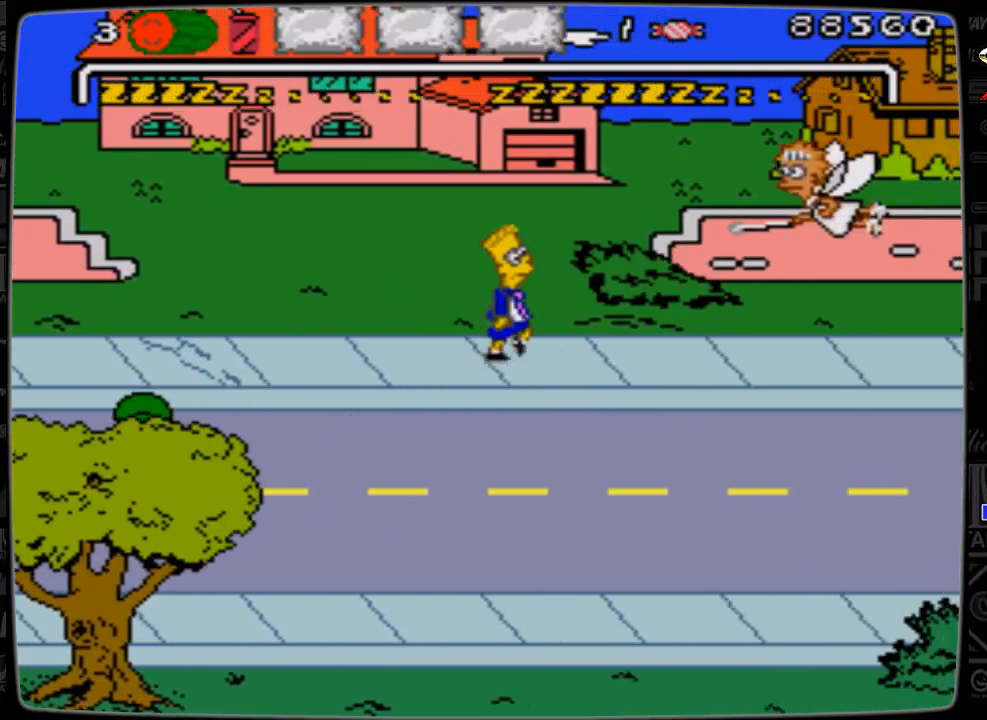
{"buttons": ["DPAD_DOWN", "DPAD_RIGHT"], "events": [[133, "DPAD_DOWN", "down"]]}
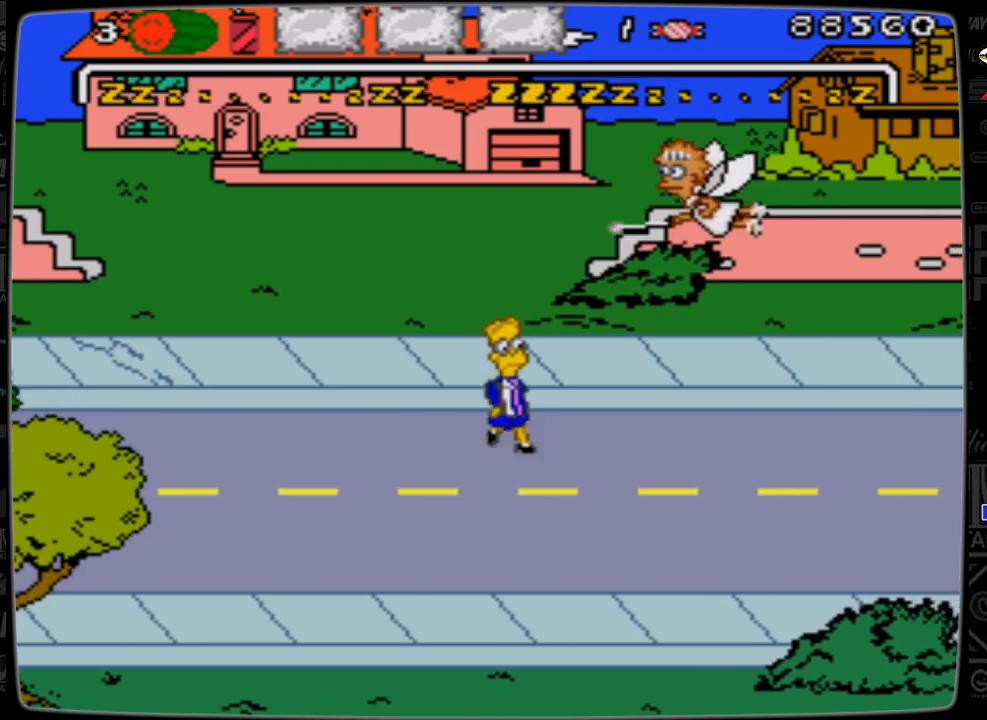
{"buttons": ["DPAD_RIGHT"], "events": [[367, "DPAD_DOWN", "up"]]}
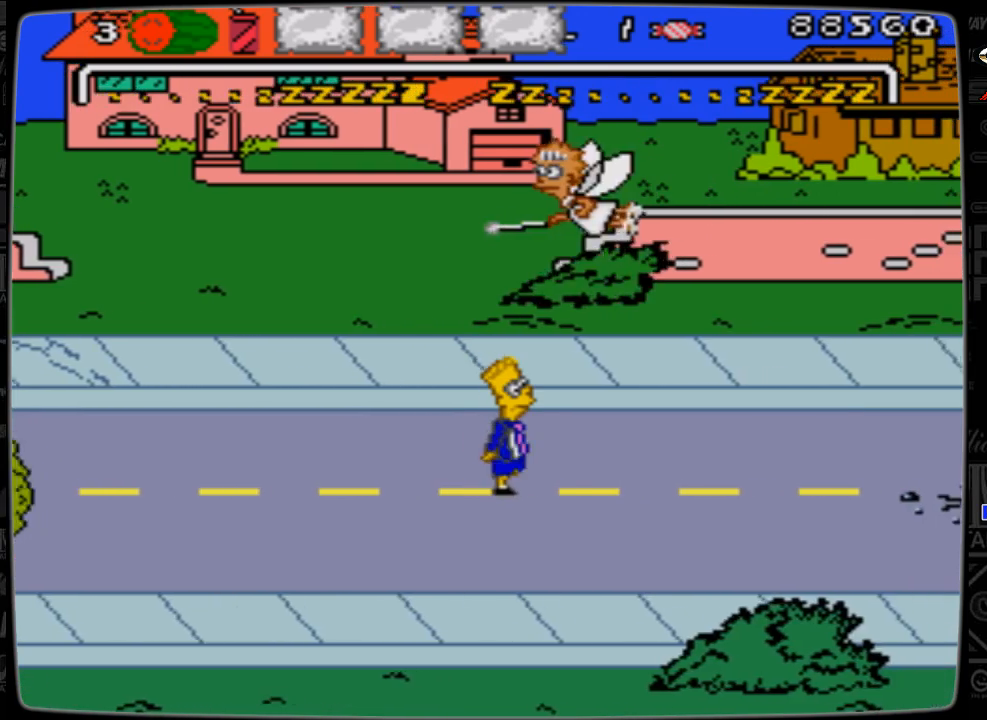
{"buttons": ["DPAD_RIGHT"], "events": []}
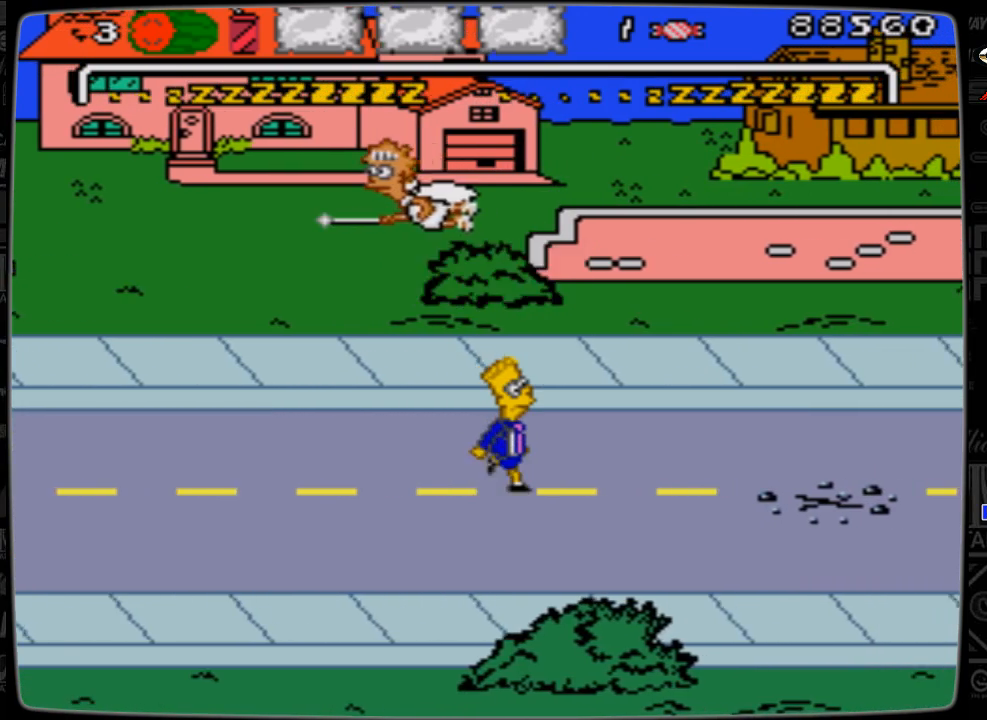
{"buttons": ["DPAD_DOWN", "DPAD_RIGHT"], "events": [[433, "DPAD_DOWN", "down"]]}
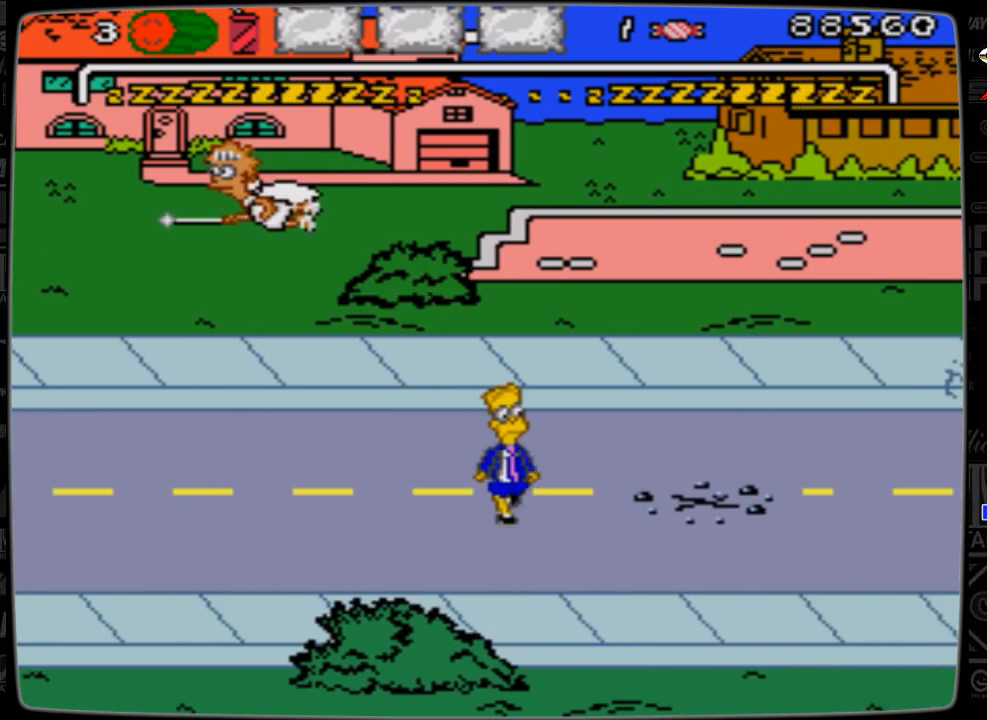
{"buttons": ["DPAD_RIGHT"], "events": [[267, "DPAD_DOWN", "up"]]}
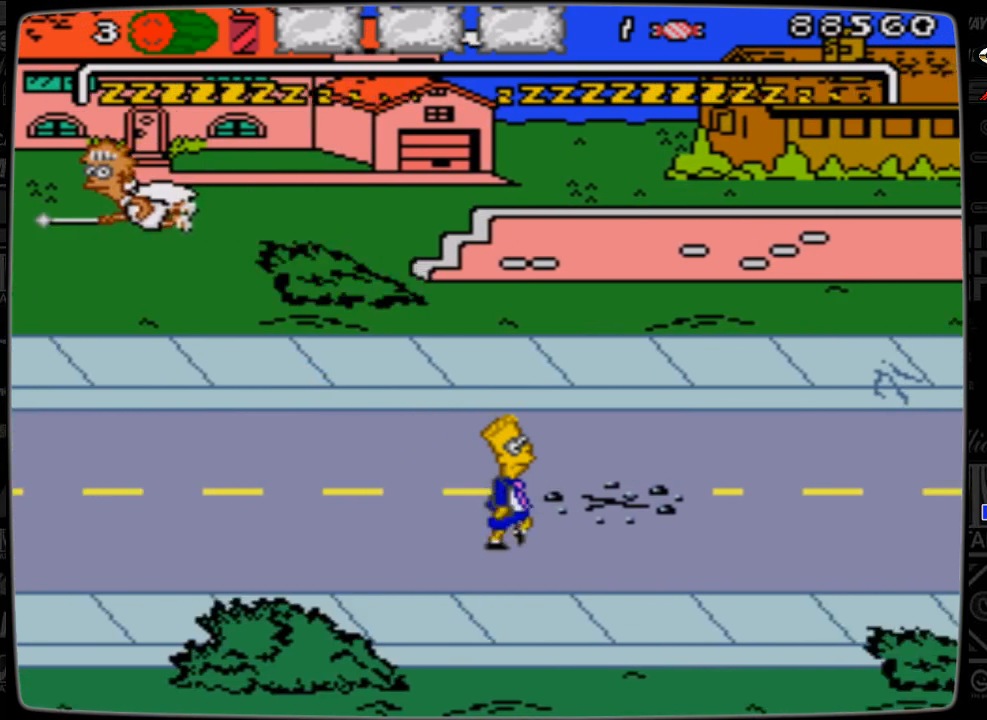
{"buttons": ["DPAD_RIGHT"], "events": []}
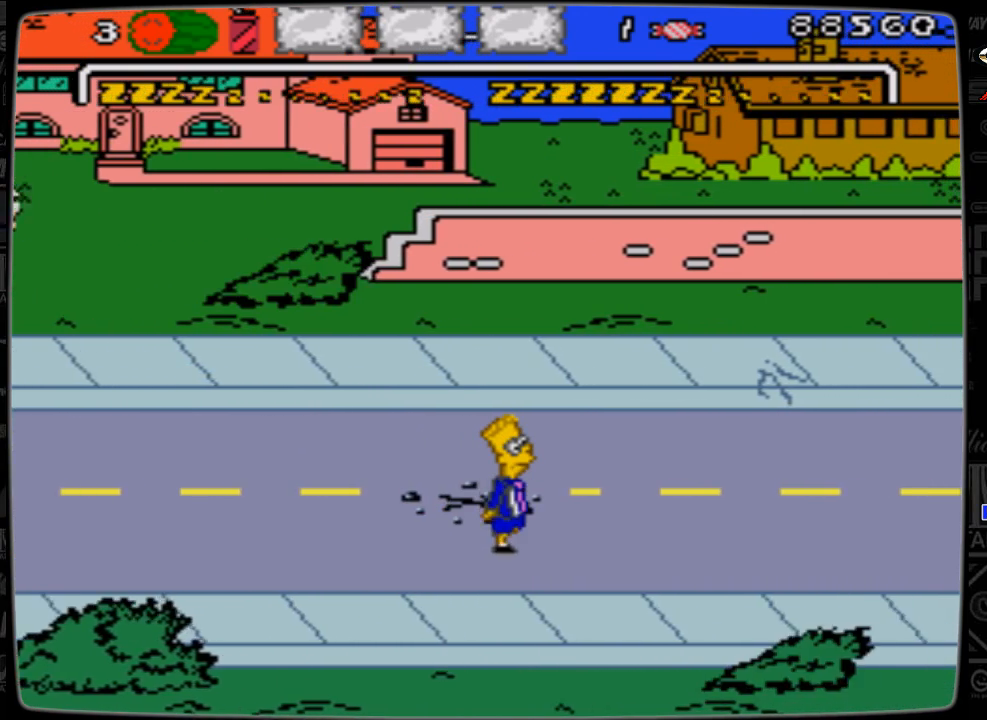
{"buttons": ["DPAD_RIGHT"], "events": []}
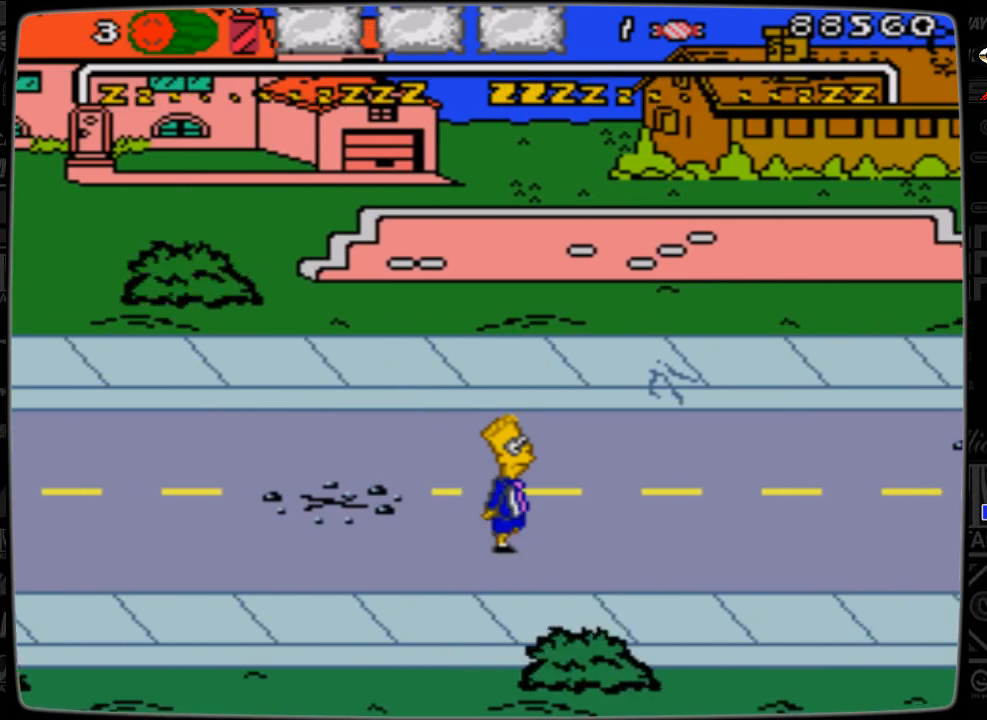
{"buttons": ["DPAD_DOWN", "DPAD_RIGHT"], "events": [[267, "DPAD_DOWN", "down"]]}
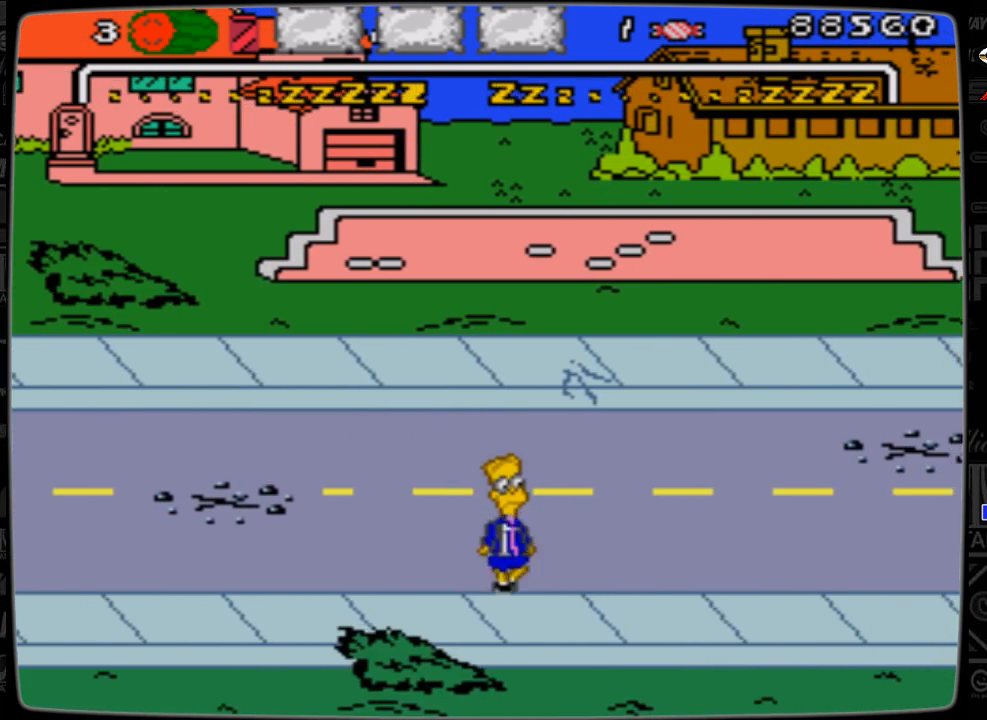
{"buttons": ["DPAD_RIGHT"], "events": [[133, "DPAD_DOWN", "up"]]}
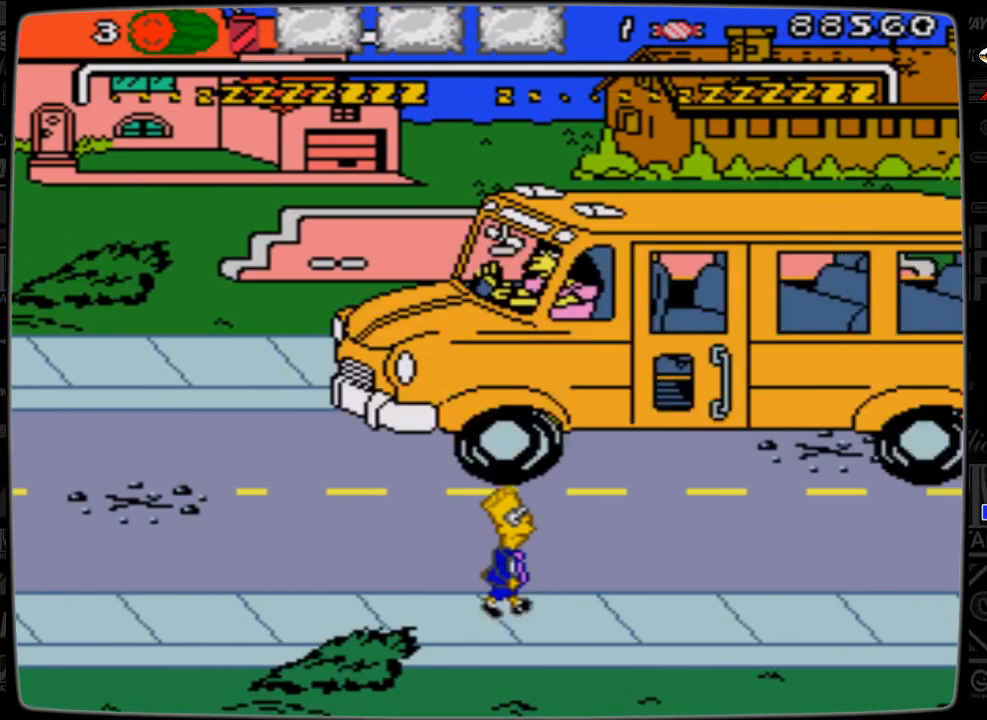
{"buttons": ["DPAD_RIGHT"], "events": []}
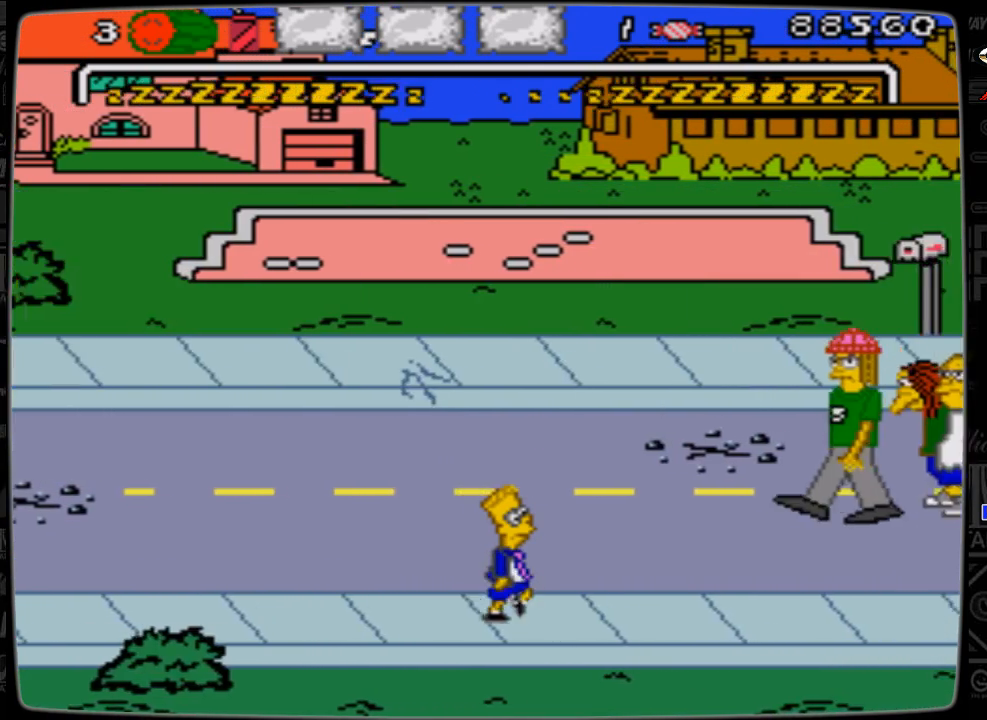
{"buttons": ["DPAD_DOWN", "DPAD_RIGHT"], "events": [[467, "DPAD_DOWN", "down"]]}
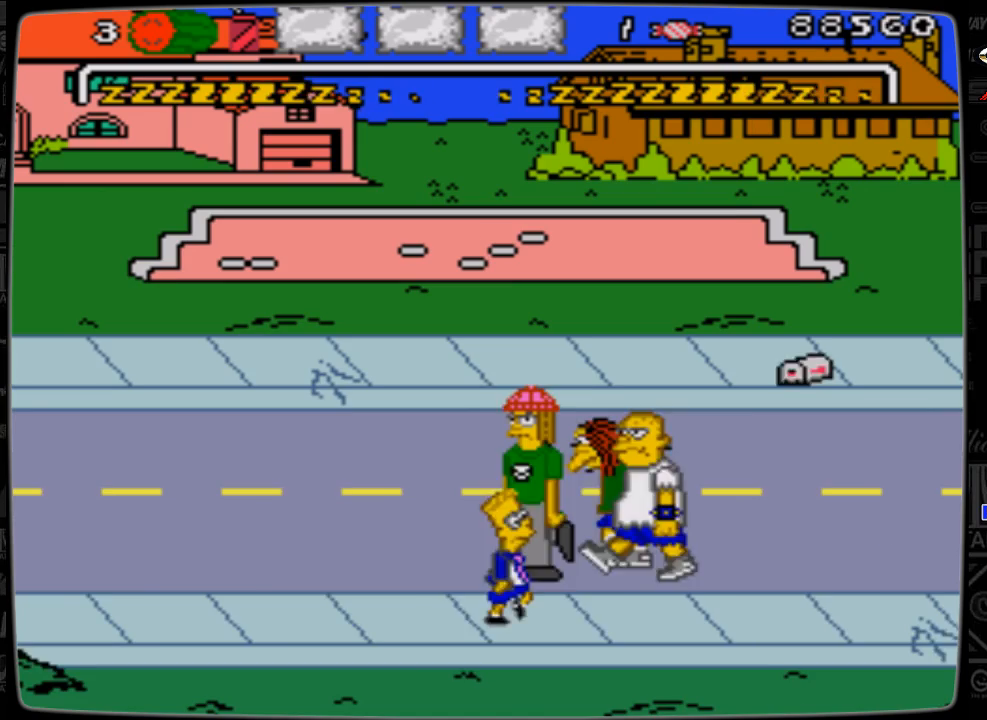
{"buttons": [], "events": [[367, "DPAD_DOWN", "up"], [467, "DPAD_RIGHT", "up"]]}
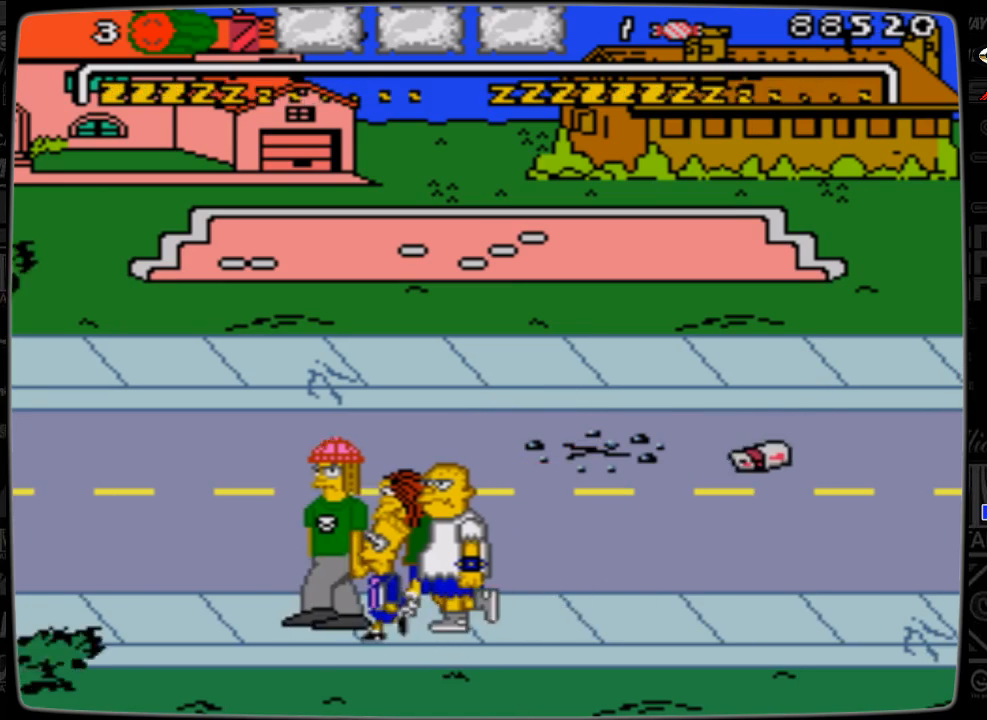
{"buttons": ["A"], "events": [[467, "A", "down"]]}
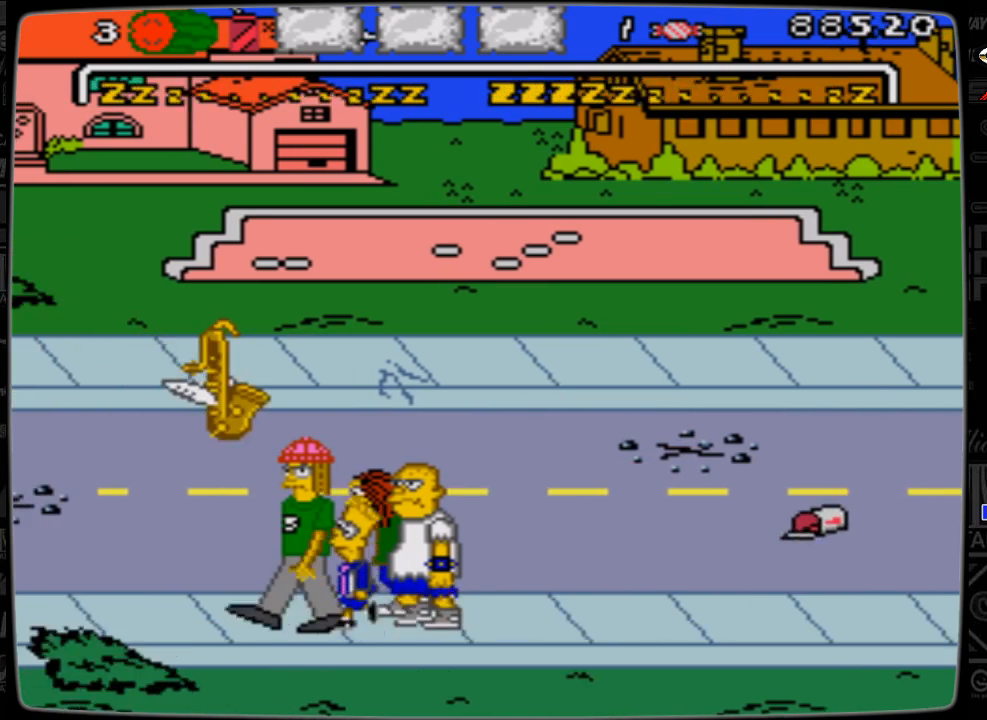
{"buttons": ["DPAD_RIGHT"], "events": [[433, "A", "up"], [467, "DPAD_RIGHT", "down"]]}
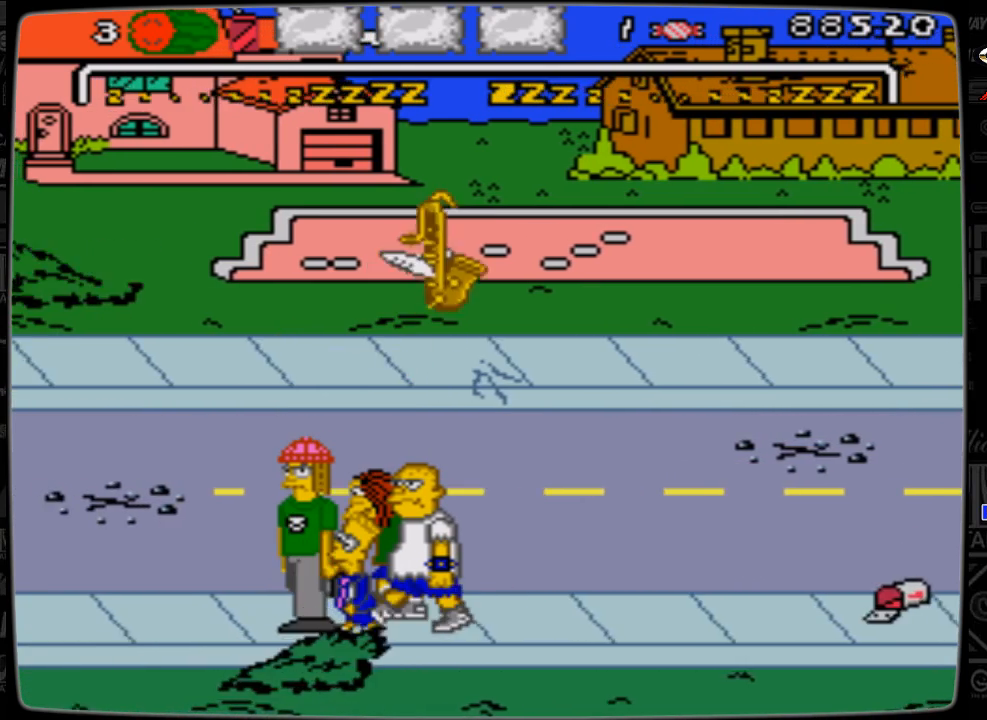
{"buttons": ["DPAD_RIGHT"], "events": []}
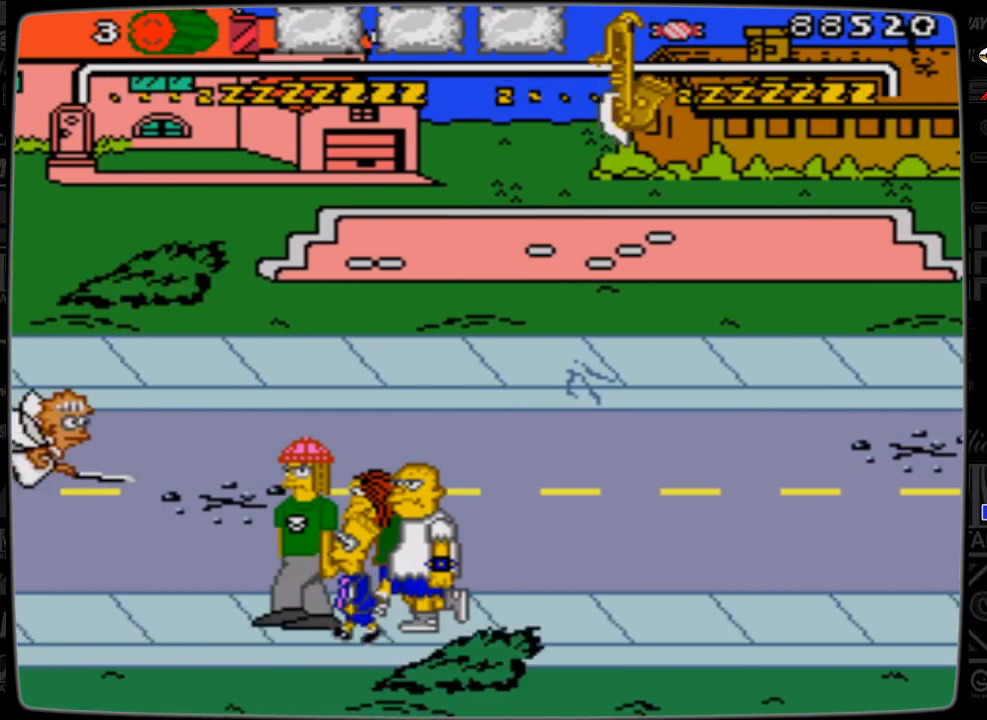
{"buttons": ["DPAD_RIGHT"], "events": []}
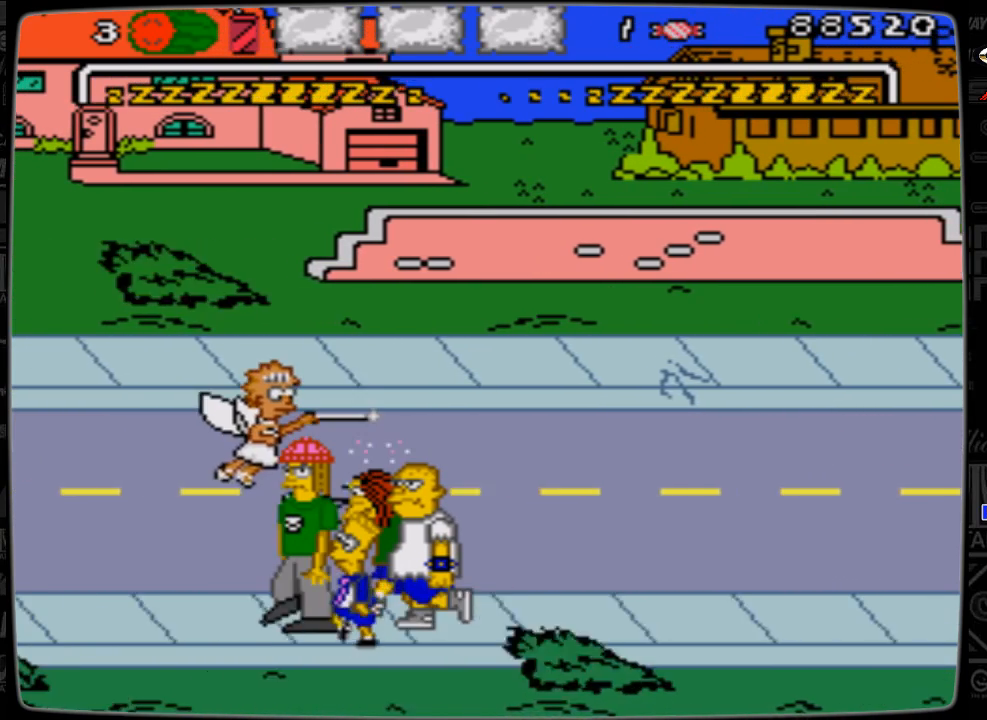
{"buttons": ["DPAD_RIGHT"], "events": []}
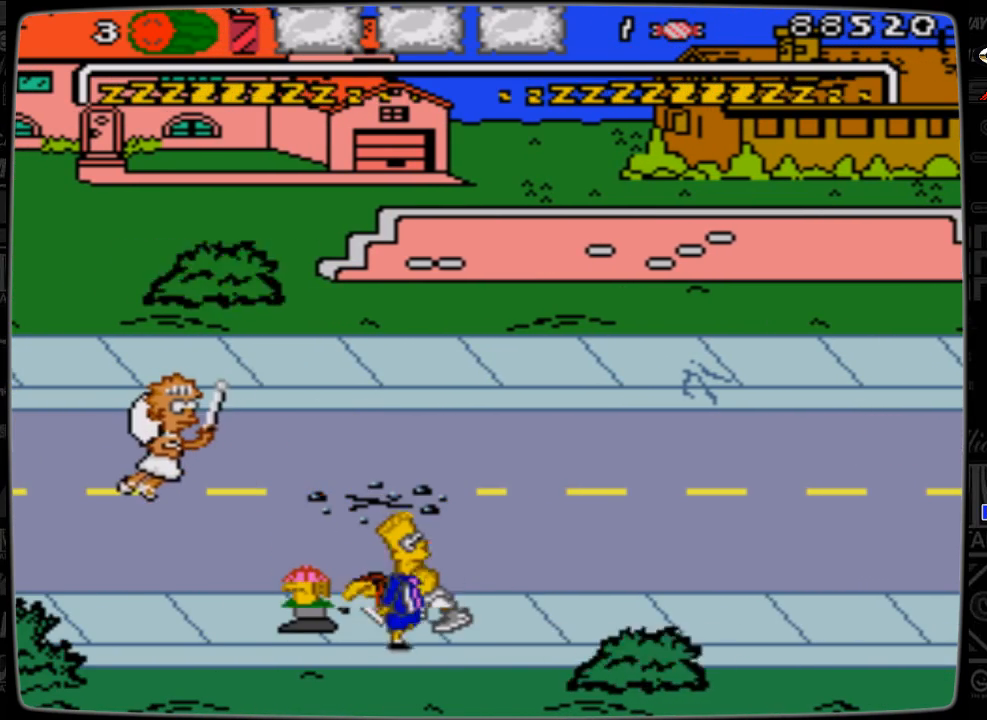
{"buttons": ["DPAD_RIGHT"], "events": []}
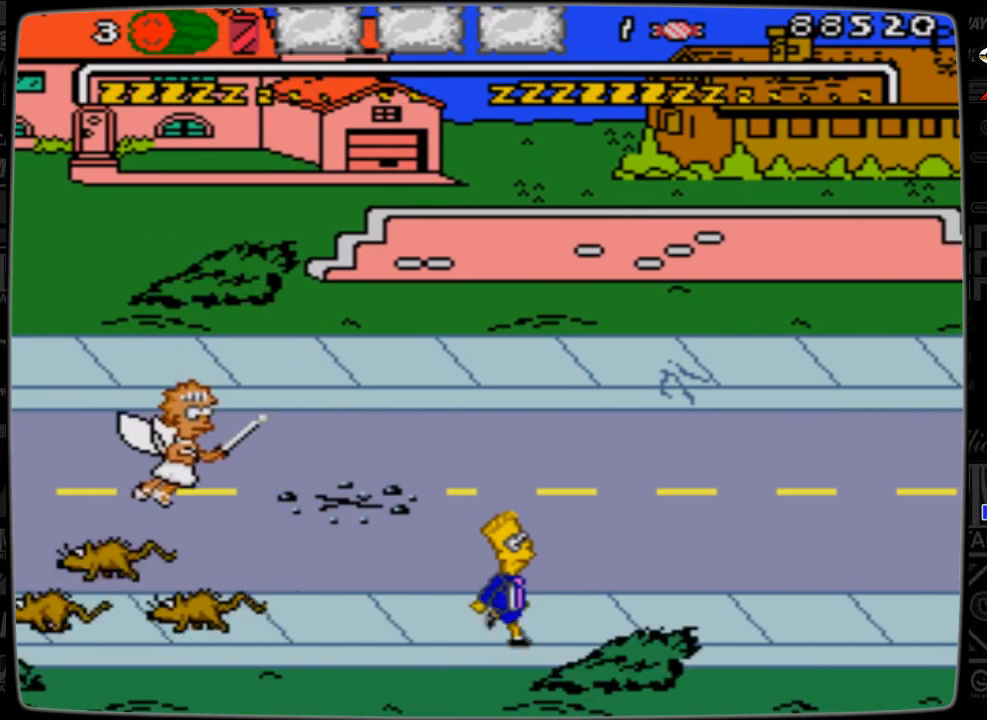
{"buttons": ["DPAD_RIGHT"], "events": []}
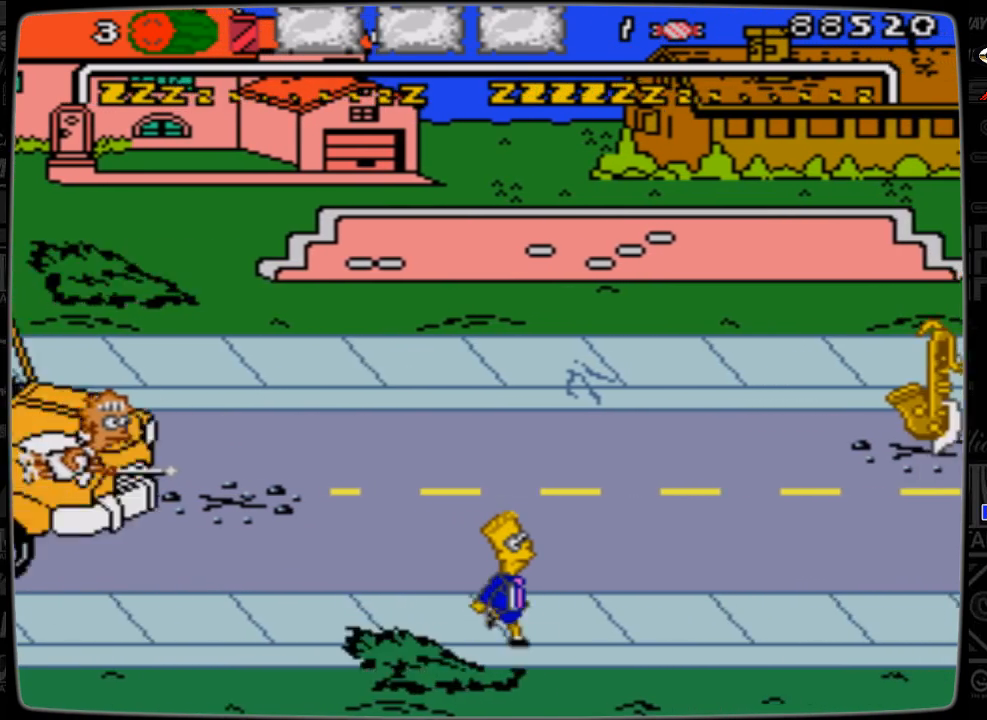
{"buttons": ["DPAD_RIGHT"], "events": []}
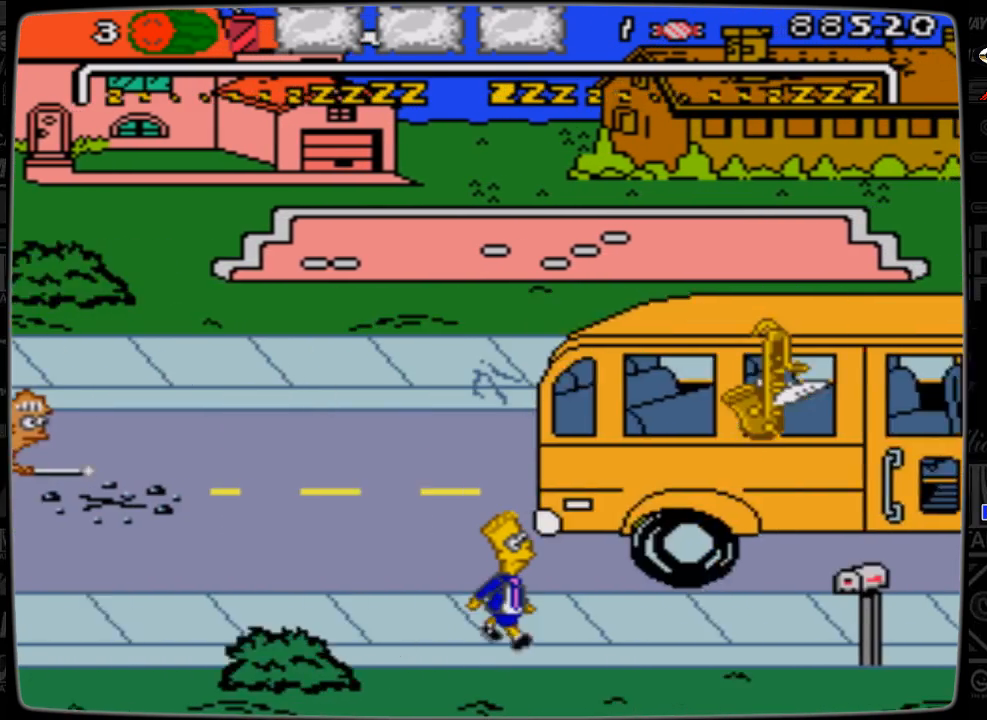
{"buttons": ["DPAD_RIGHT"], "events": []}
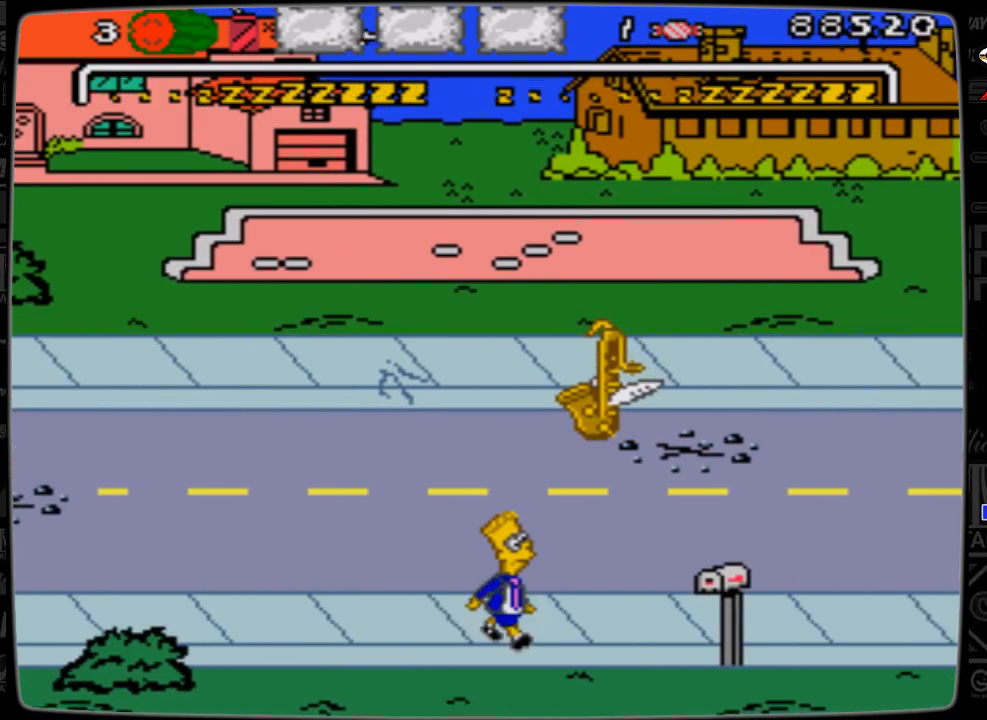
{"buttons": ["DPAD_RIGHT"], "events": []}
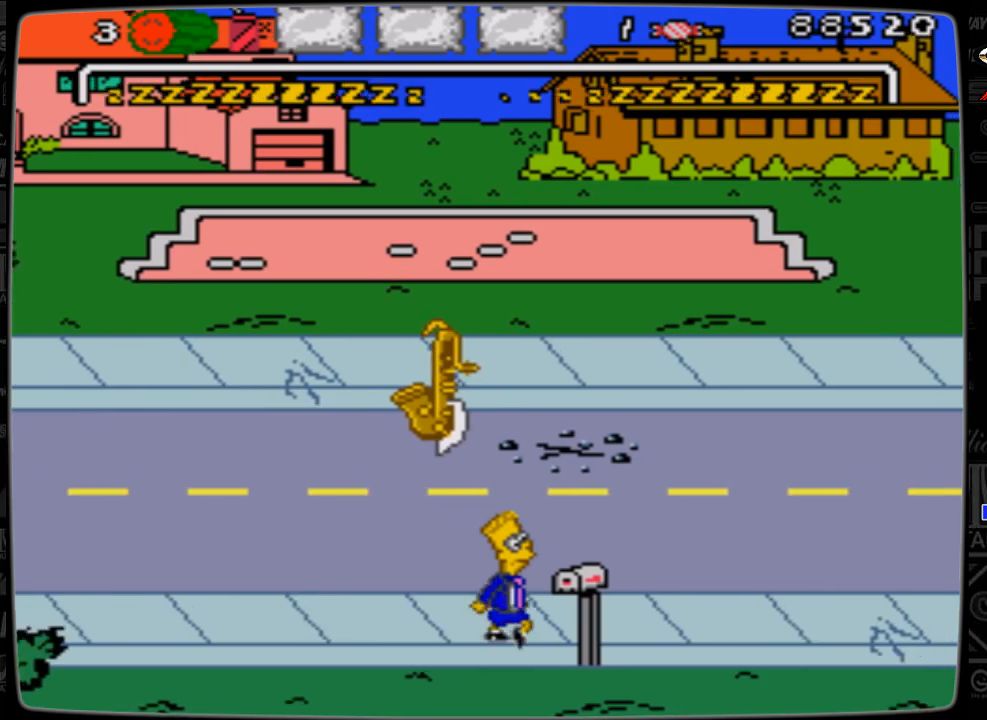
{"buttons": ["DPAD_RIGHT"], "events": [[333, "DPAD_UP", "down"], [433, "DPAD_UP", "up"]]}
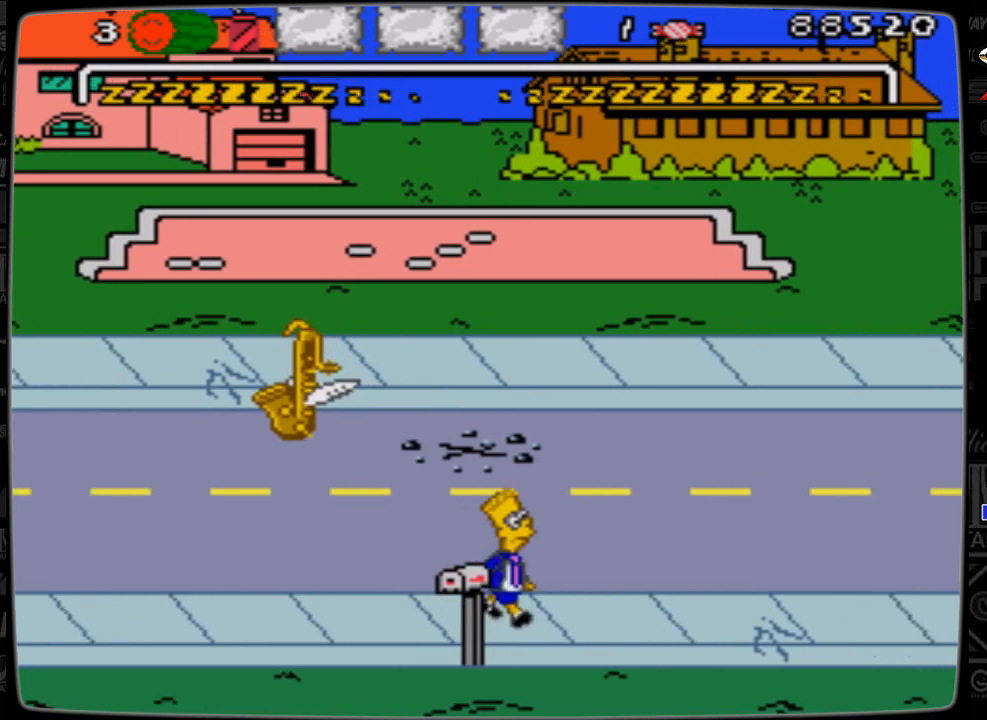
{"buttons": ["DPAD_RIGHT"], "events": [[367, "DPAD_UP", "down"], [433, "DPAD_UP", "up"]]}
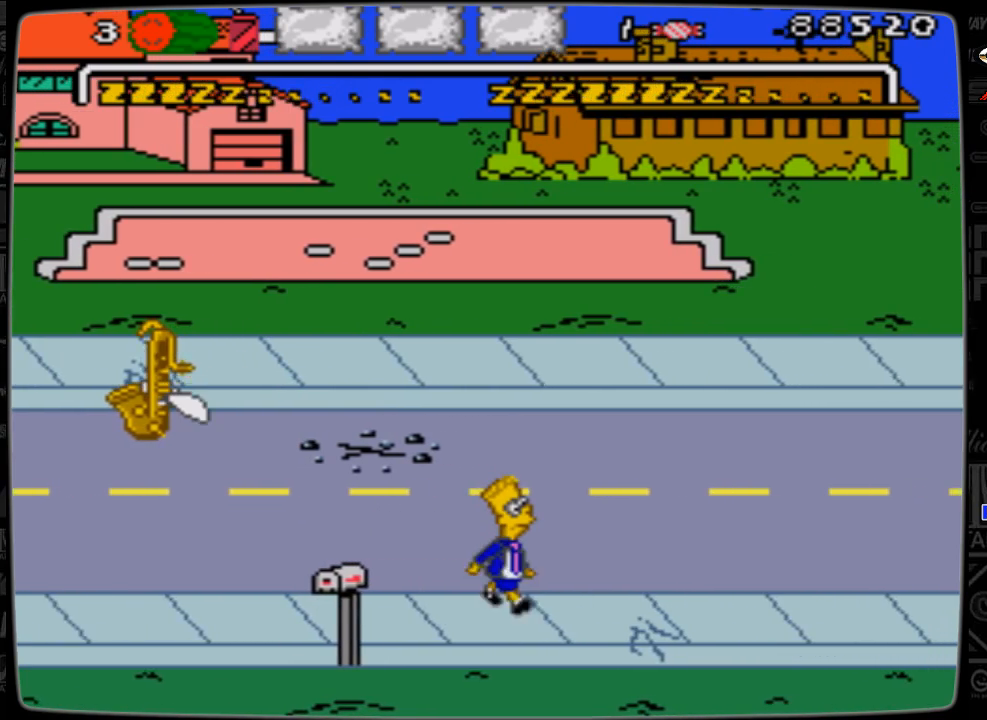
{"buttons": ["DPAD_RIGHT"], "events": []}
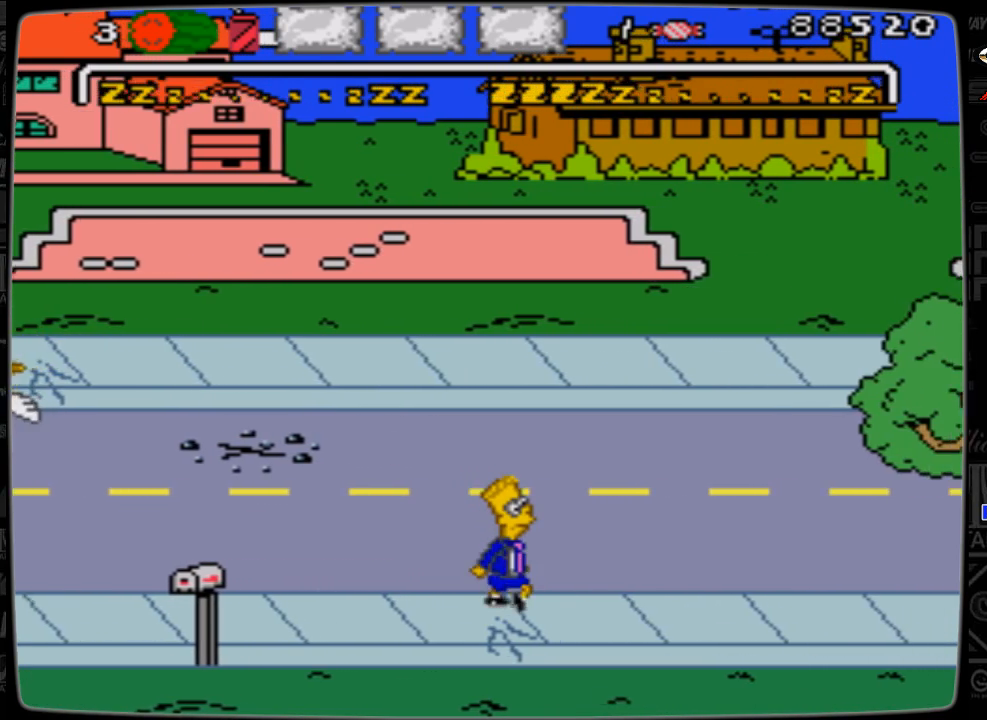
{"buttons": ["DPAD_UP", "DPAD_RIGHT"], "events": [[467, "DPAD_UP", "down"]]}
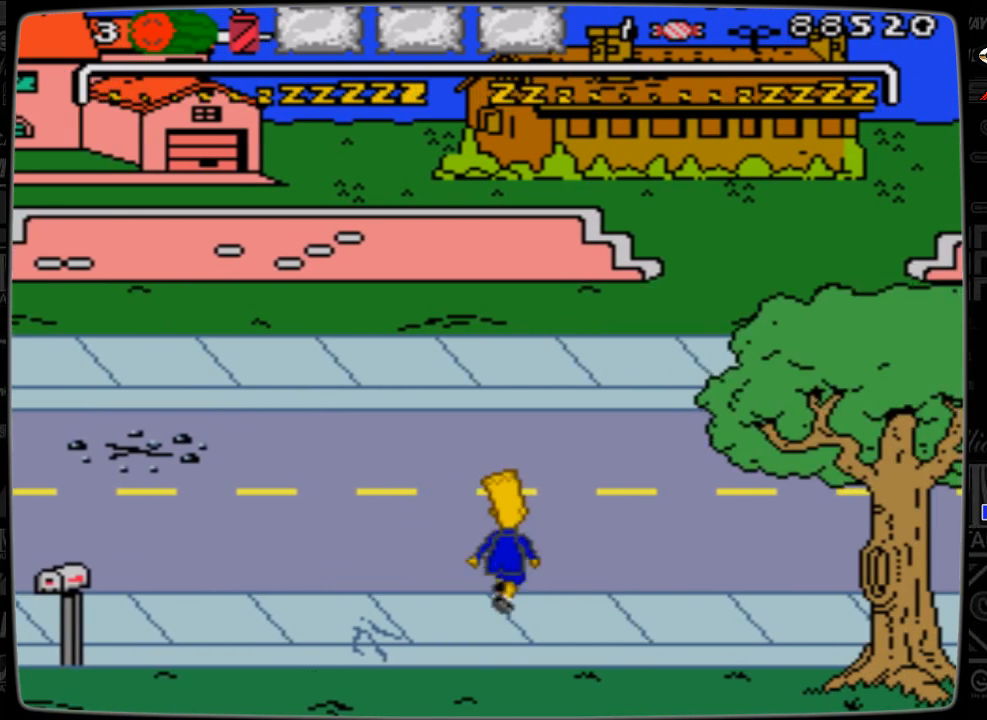
{"buttons": ["DPAD_UP", "DPAD_RIGHT"], "events": []}
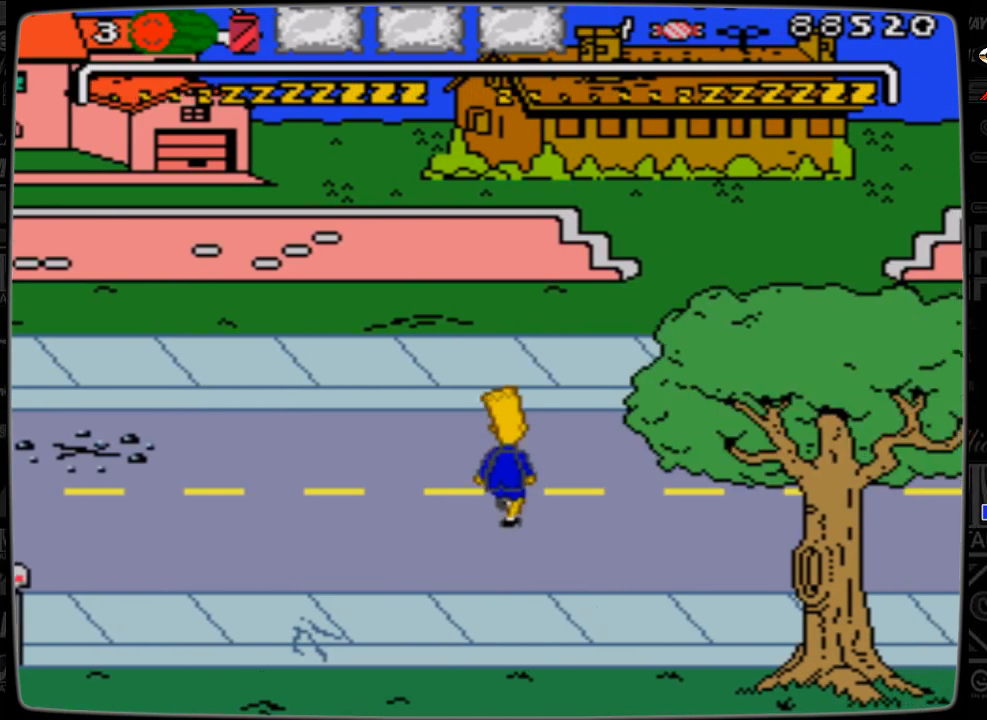
{"buttons": ["DPAD_UP", "DPAD_RIGHT"], "events": []}